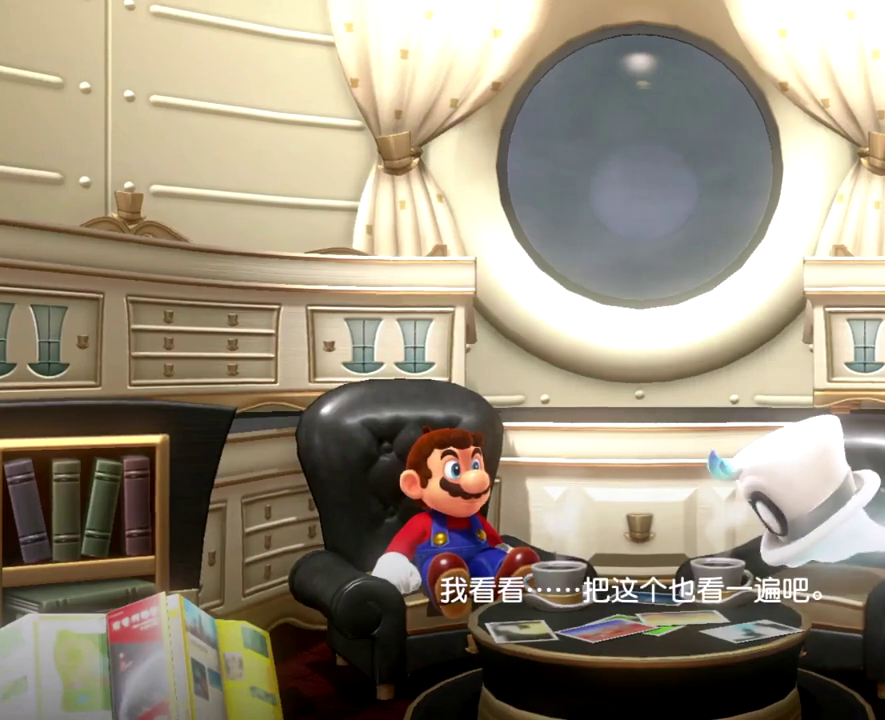
Gameplay with a controller (Nintendo layout); each line is a JSON object with the inputs held at the frame after it. "events" lists button and stick changes between this image and that frame as [ms after this image, input, new state], when the widget could be followed in between. This overlay highlights the sticks when they move; stick clicks (L3 R3) are not distinguishable. Not read: DPAD_DOWN DPAD_LEFT DPAD_RIGHT DPAD_UP L3 R3.
{"buttons": [], "left_stick": "center", "right_stick": "center", "events": [[33, "A", "down"], [100, "A", "up"], [150, "A", "down"], [233, "A", "up"], [283, "A", "down"], [350, "A", "up"], [417, "A", "down"], [483, "A", "up"]]}
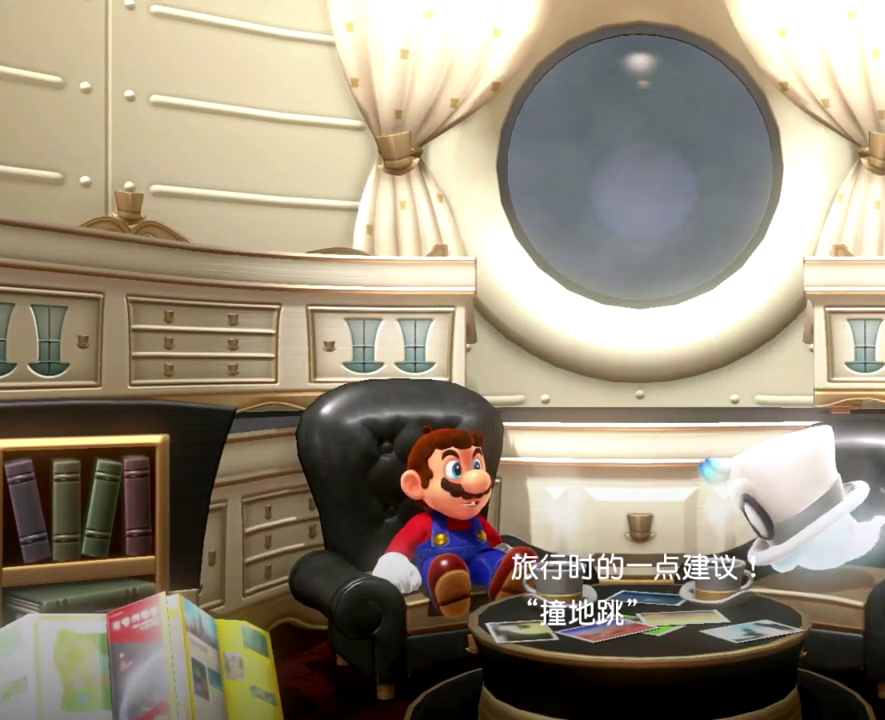
{"buttons": ["A"], "left_stick": "center", "right_stick": "center", "events": [[50, "A", "down"], [117, "A", "up"], [184, "A", "down"], [267, "A", "up"], [317, "A", "down"], [400, "A", "up"], [450, "A", "down"]]}
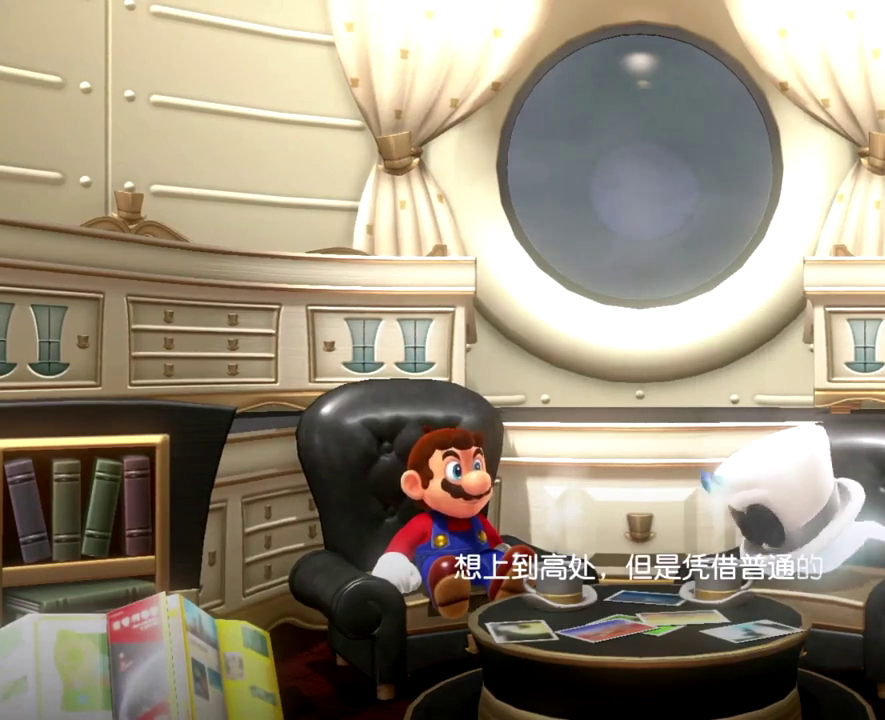
{"buttons": [], "left_stick": "center", "right_stick": "center", "events": [[33, "A", "up"], [100, "A", "down"], [183, "A", "up"], [250, "A", "down"], [333, "A", "up"], [400, "A", "down"], [483, "A", "up"]]}
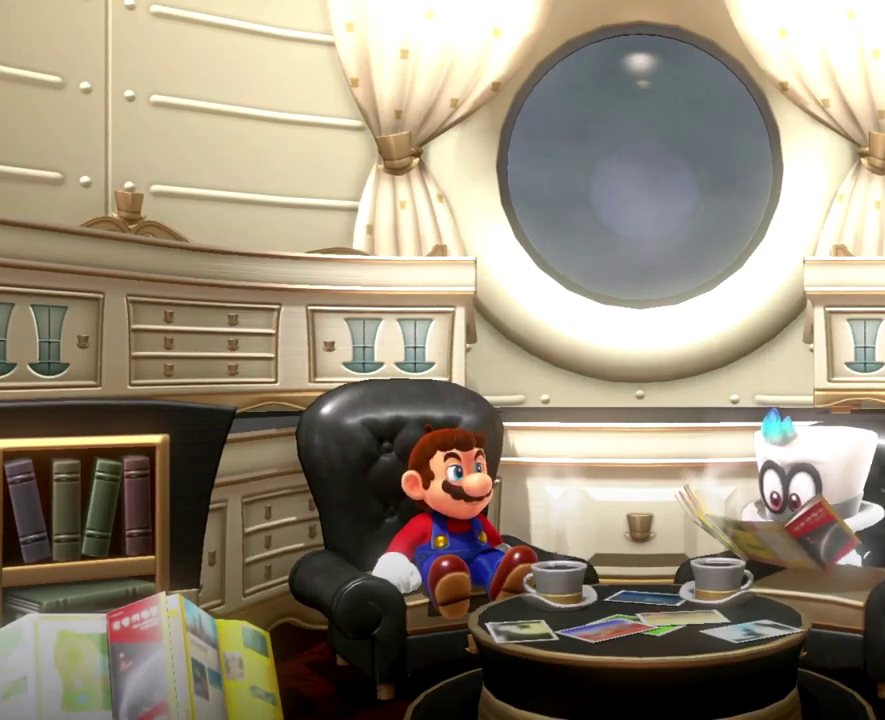
{"buttons": [], "left_stick": "center", "right_stick": "center", "events": [[50, "A", "down"], [150, "A", "up"], [217, "A", "down"], [300, "A", "up"], [350, "A", "down"], [450, "A", "up"]]}
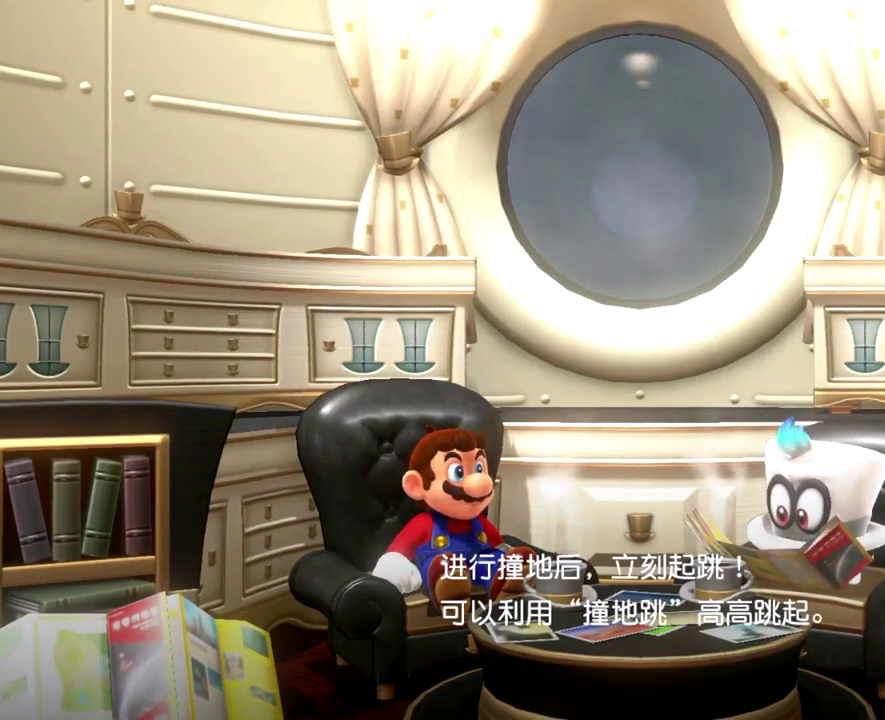
{"buttons": ["A"], "left_stick": "center", "right_stick": "center", "events": [[17, "A", "down"], [101, "A", "up"], [167, "A", "down"], [251, "A", "up"], [301, "A", "down"], [401, "A", "up"], [451, "A", "down"]]}
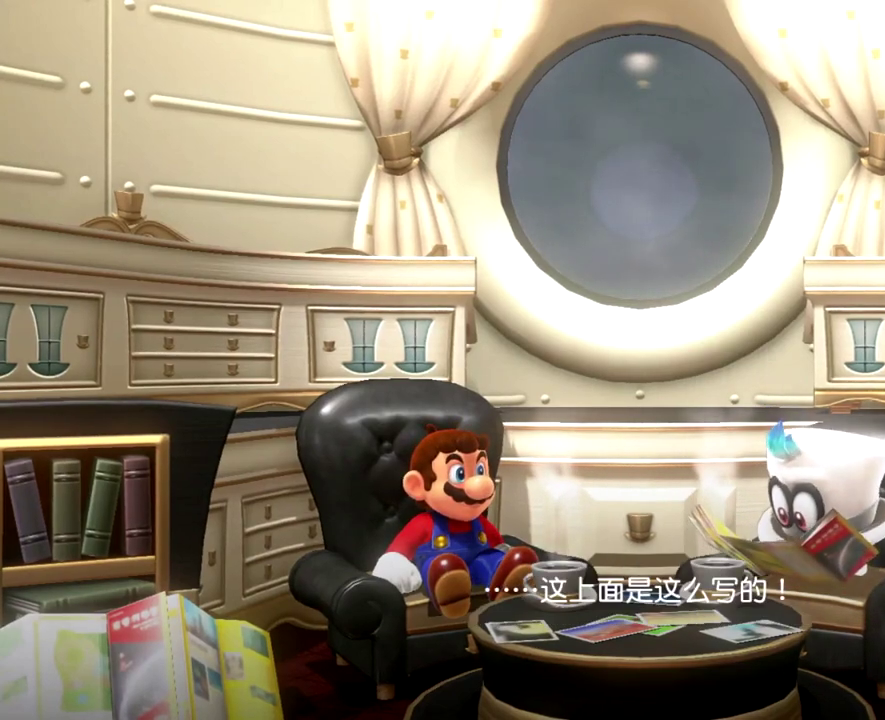
{"buttons": [], "left_stick": "center", "right_stick": "center", "events": [[50, "A", "up"], [100, "A", "down"], [200, "A", "up"], [250, "A", "down"], [350, "A", "up"], [417, "A", "down"], [501, "A", "up"]]}
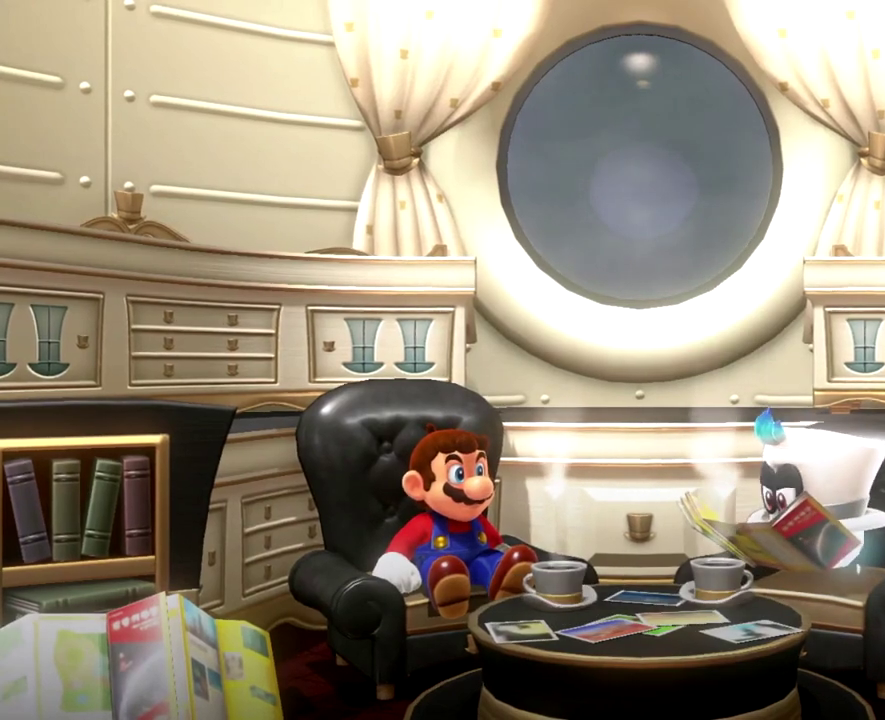
{"buttons": [], "left_stick": "center", "right_stick": "center", "events": [[83, "A", "down"], [166, "A", "up"], [233, "A", "down"], [333, "A", "up"], [383, "A", "down"], [500, "A", "up"]]}
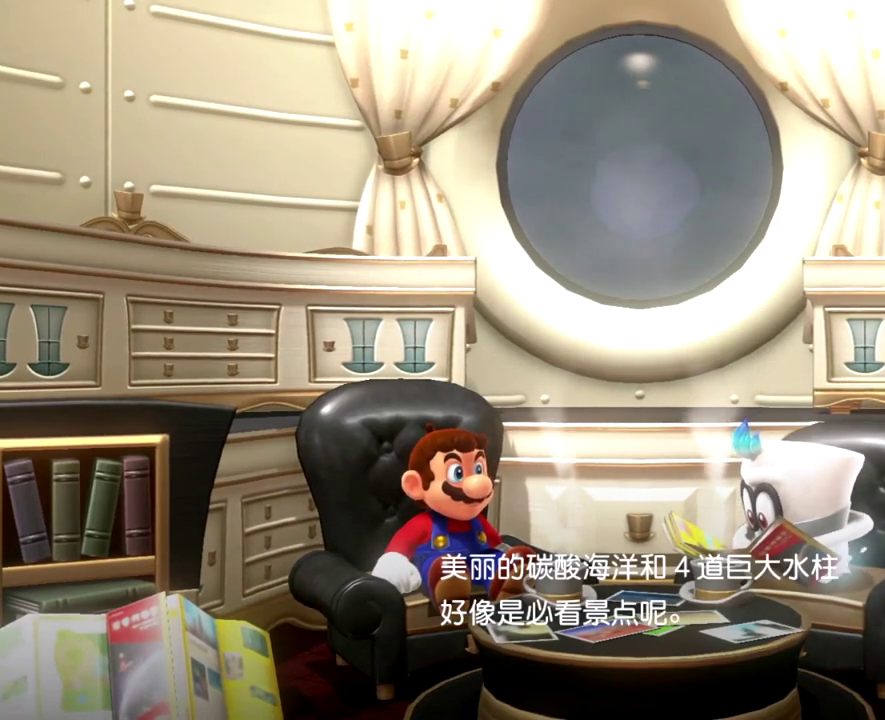
{"buttons": [], "left_stick": "center", "right_stick": "center", "events": [[67, "A", "down"], [150, "A", "up"], [200, "A", "down"], [334, "A", "up"], [400, "START", "down"], [467, "START", "up"]]}
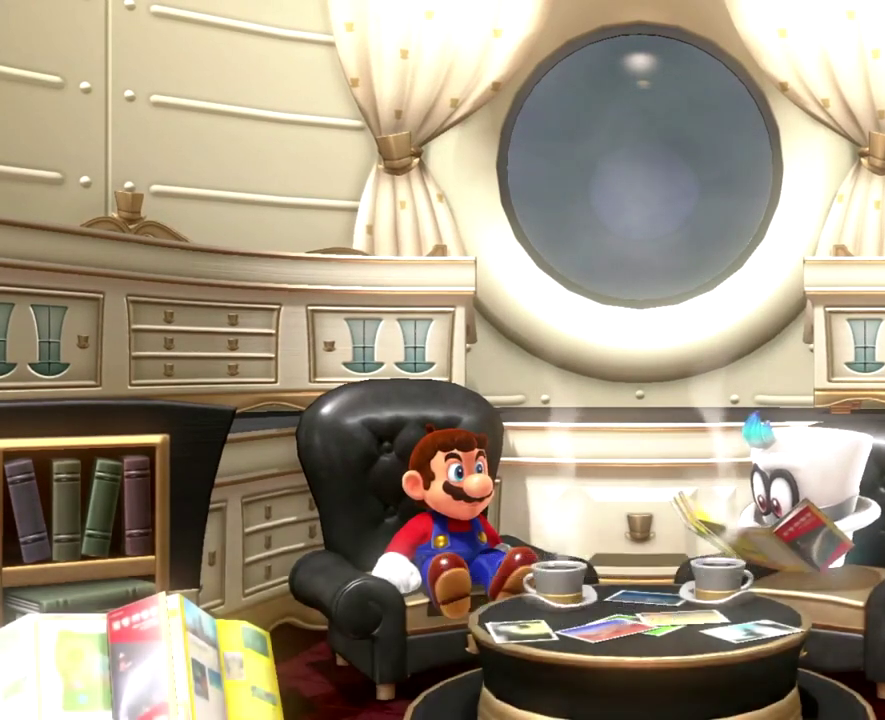
{"buttons": ["A"], "left_stick": "center", "right_stick": "center"}
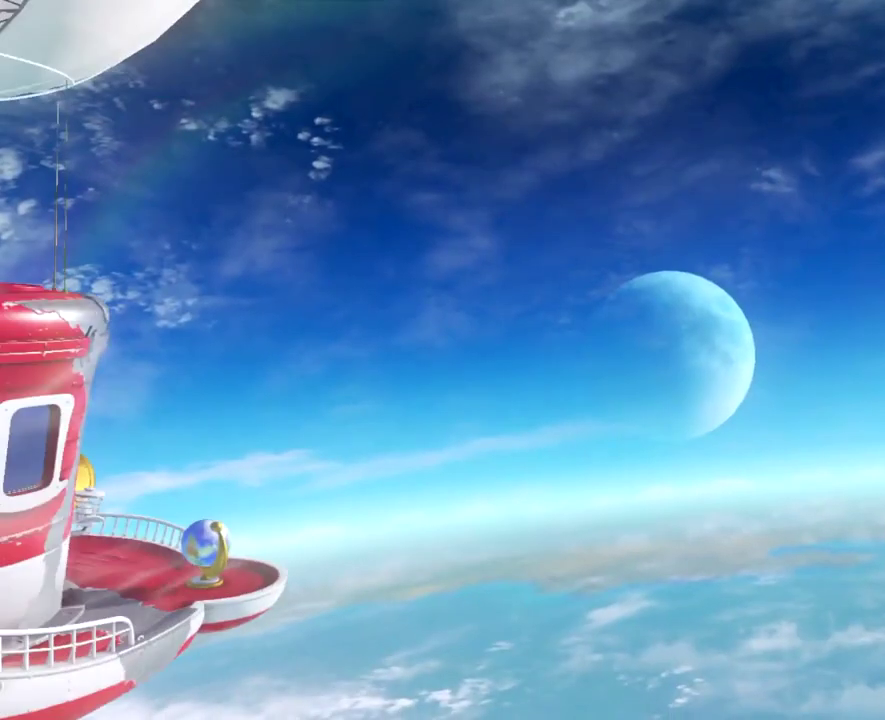
{"buttons": [], "left_stick": "center", "right_stick": "center"}
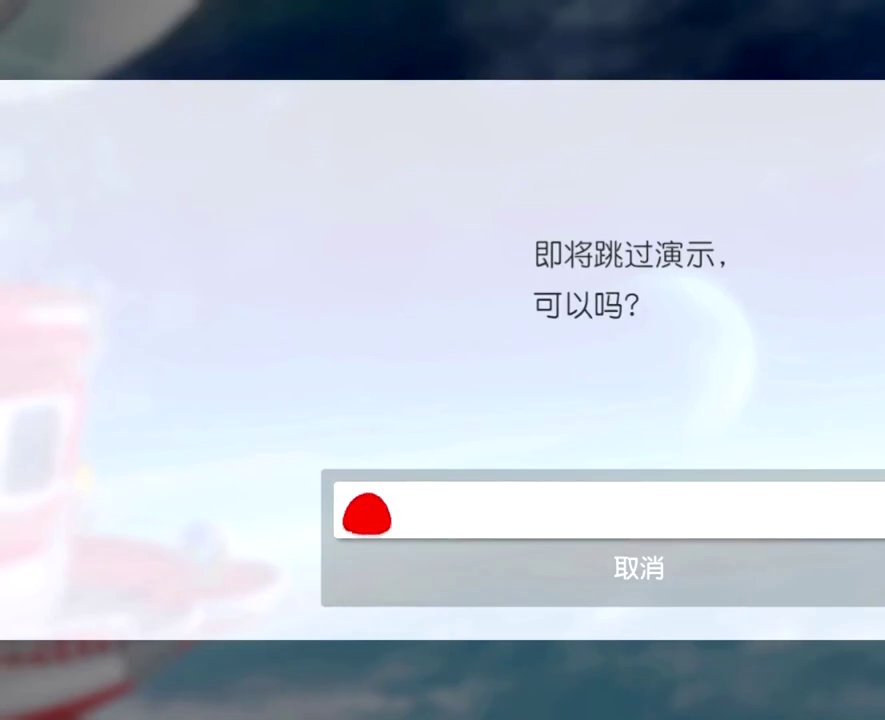
{"buttons": [], "left_stick": "center", "right_stick": "center", "events": []}
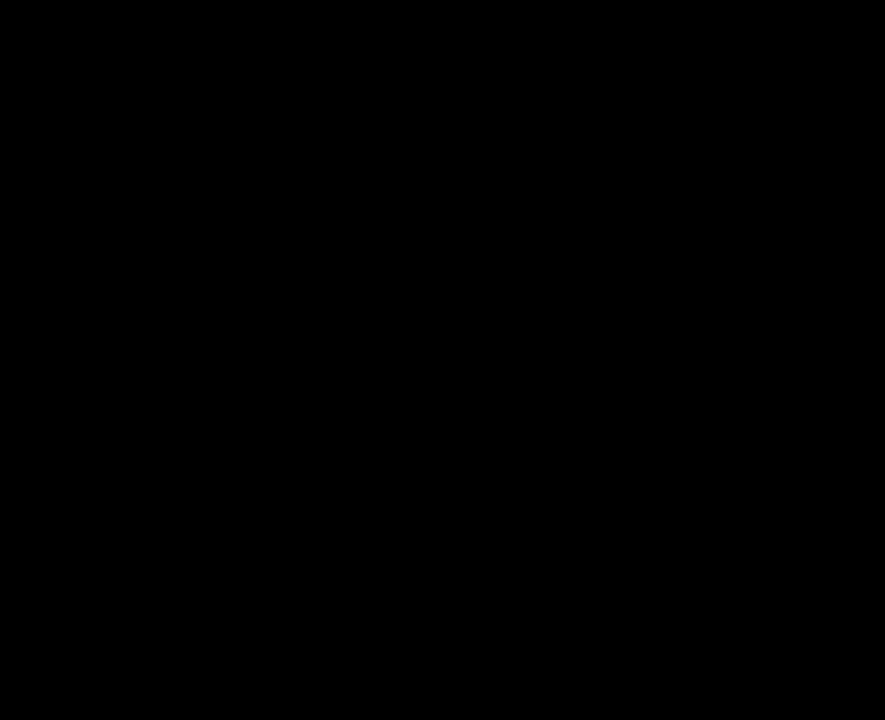
{"buttons": ["START"], "left_stick": "center", "right_stick": "center", "events": [[484, "START", "down"]]}
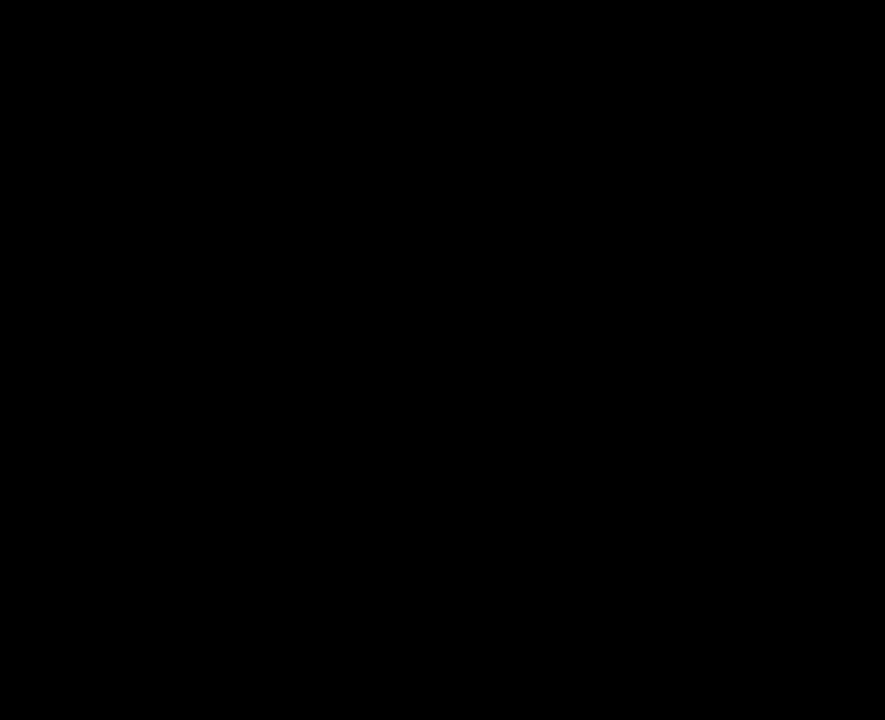
{"buttons": ["START"], "left_stick": "center", "right_stick": "center", "events": [[83, "START", "up"], [166, "START", "down"], [400, "START", "up"], [467, "START", "down"]]}
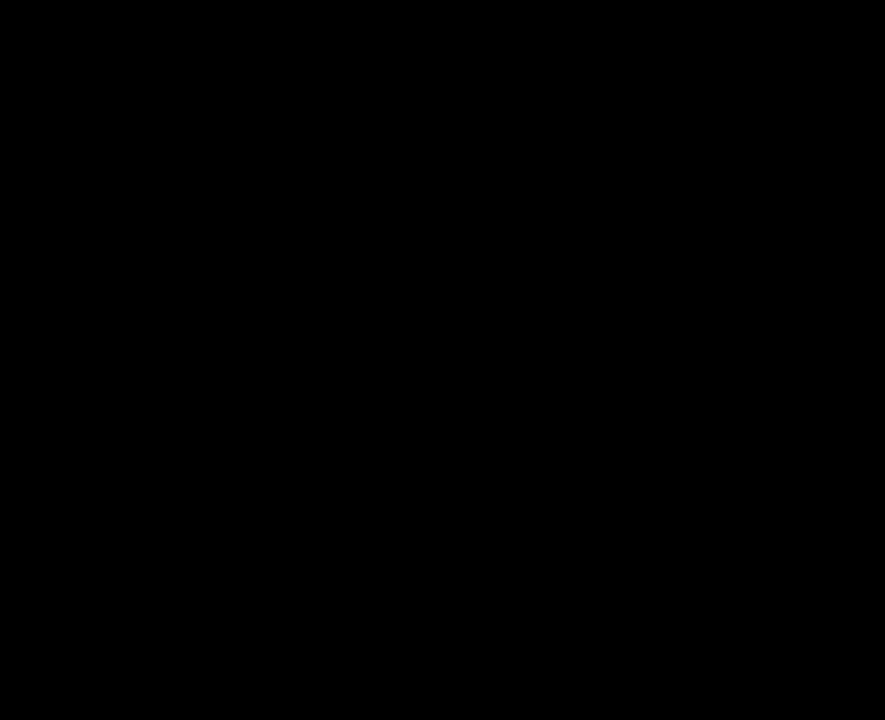
{"buttons": ["START"], "left_stick": "center", "right_stick": "center", "events": [[67, "START", "up"], [134, "START", "down"], [234, "START", "up"], [284, "START", "down"], [384, "START", "up"], [434, "START", "down"]]}
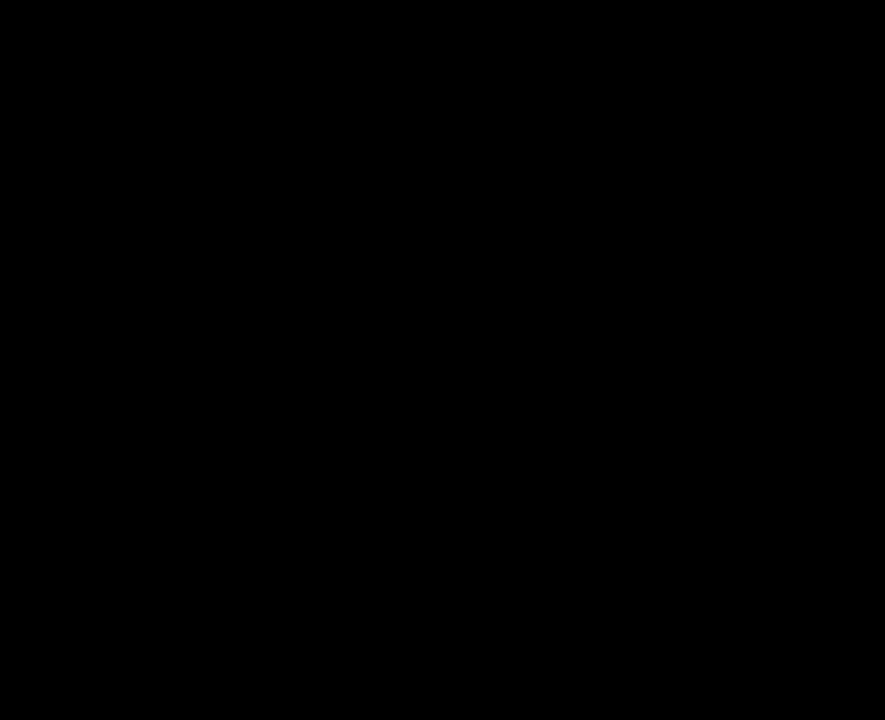
{"buttons": [], "left_stick": "center", "right_stick": "center", "events": [[33, "START", "up"], [83, "START", "down"], [200, "START", "up"], [250, "START", "down"], [333, "START", "up"], [400, "START", "down"], [500, "START", "up"]]}
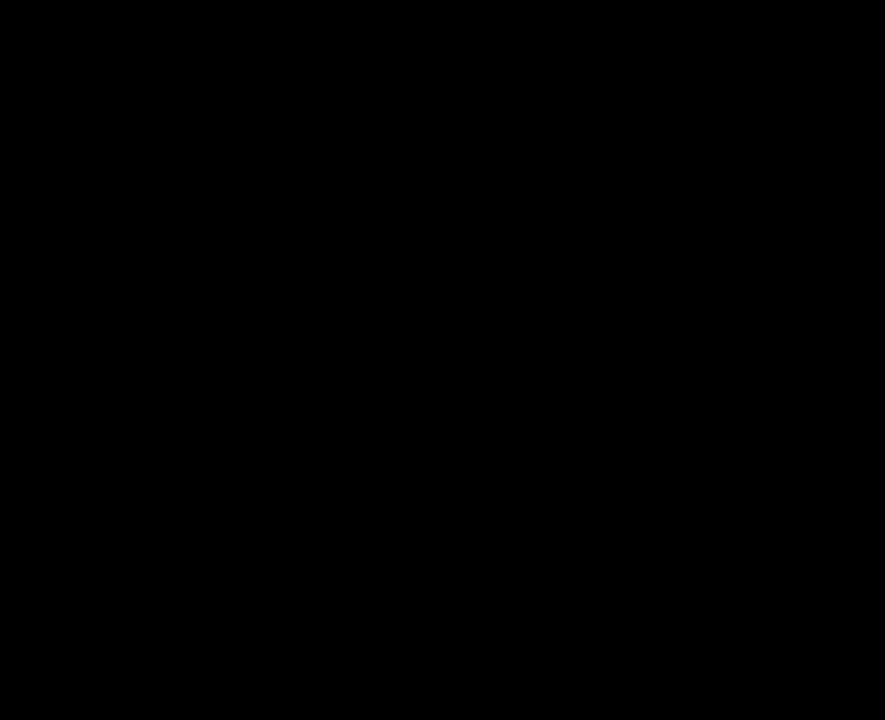
{"buttons": [], "left_stick": "center", "right_stick": "center", "events": [[50, "START", "down"], [134, "START", "up"], [150, "L1", "down"], [201, "L1", "up"], [201, "START", "down"], [284, "START", "up"], [351, "START", "down"], [451, "START", "up"]]}
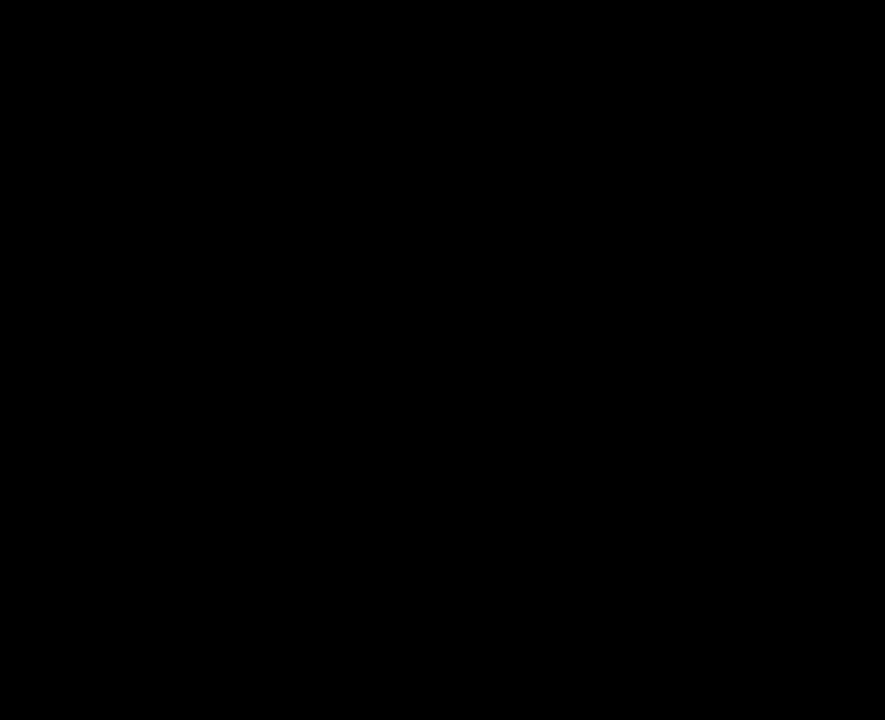
{"buttons": ["START"], "left_stick": "center", "right_stick": "center"}
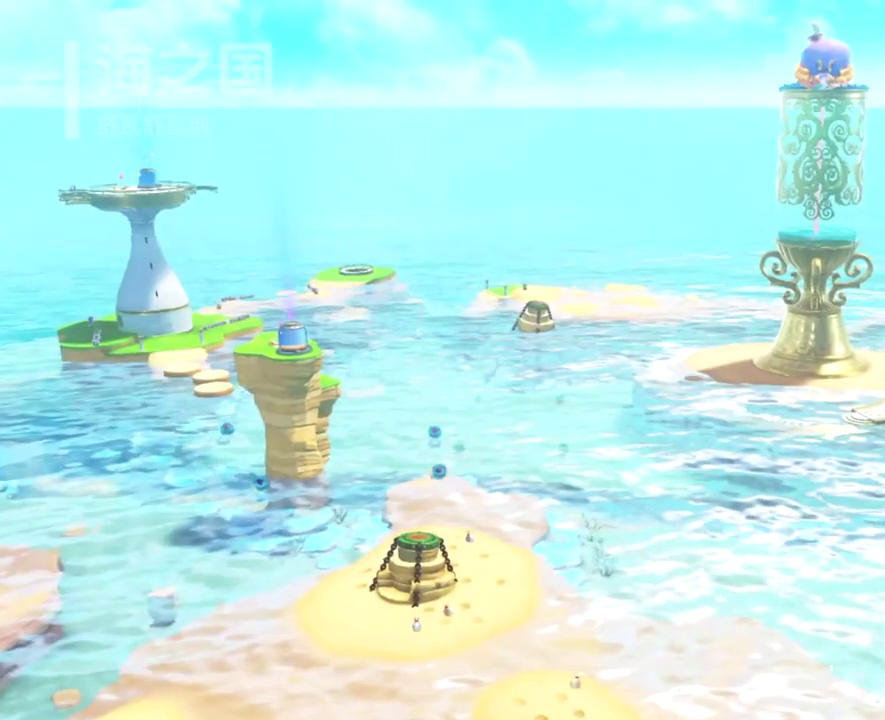
{"buttons": [], "left_stick": "center", "right_stick": "center", "events": [[67, "START", "up"], [167, "A", "down"], [251, "A", "up"], [317, "A", "down"], [484, "A", "up"]]}
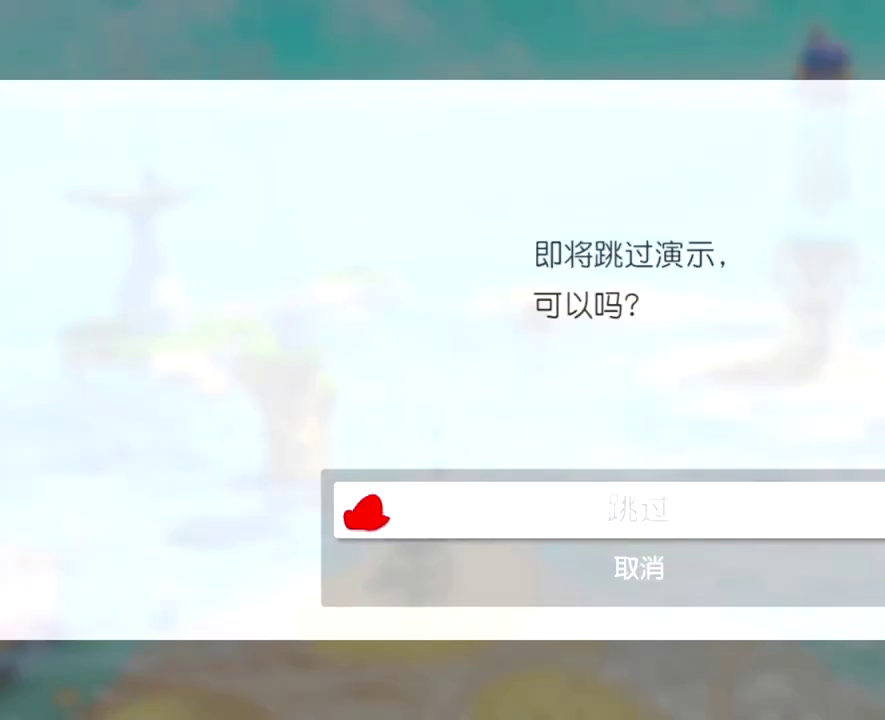
{"buttons": [], "left_stick": "center", "right_stick": "center", "events": []}
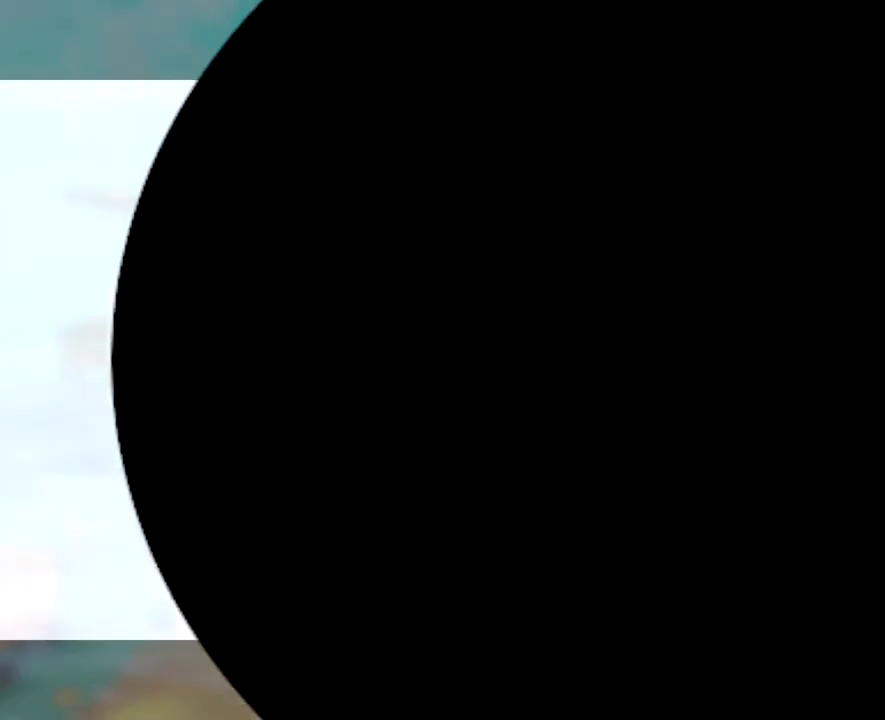
{"buttons": [], "left_stick": "center", "right_stick": "center", "events": []}